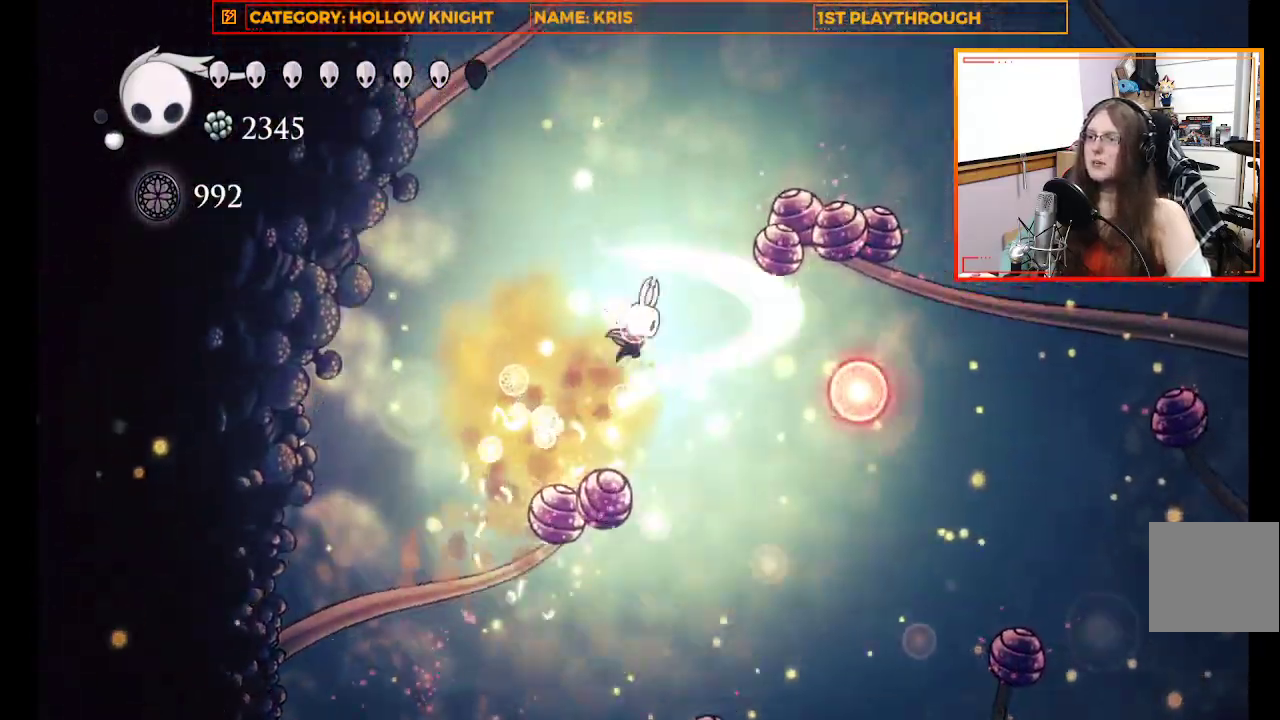
Gameplay with a controller (Xbox layout); each line is a JSON object with the inputs held at the frame after it. "events" lists button and stick changes between this image and that frame as [ms after this image, input, new state], when the widget could be followed in between.
{"buttons": [], "left_stick": "down", "right_stick": "center", "events": [[33, "left_stick", "down-right"], [100, "left_stick", "down"], [200, "X", "up"]]}
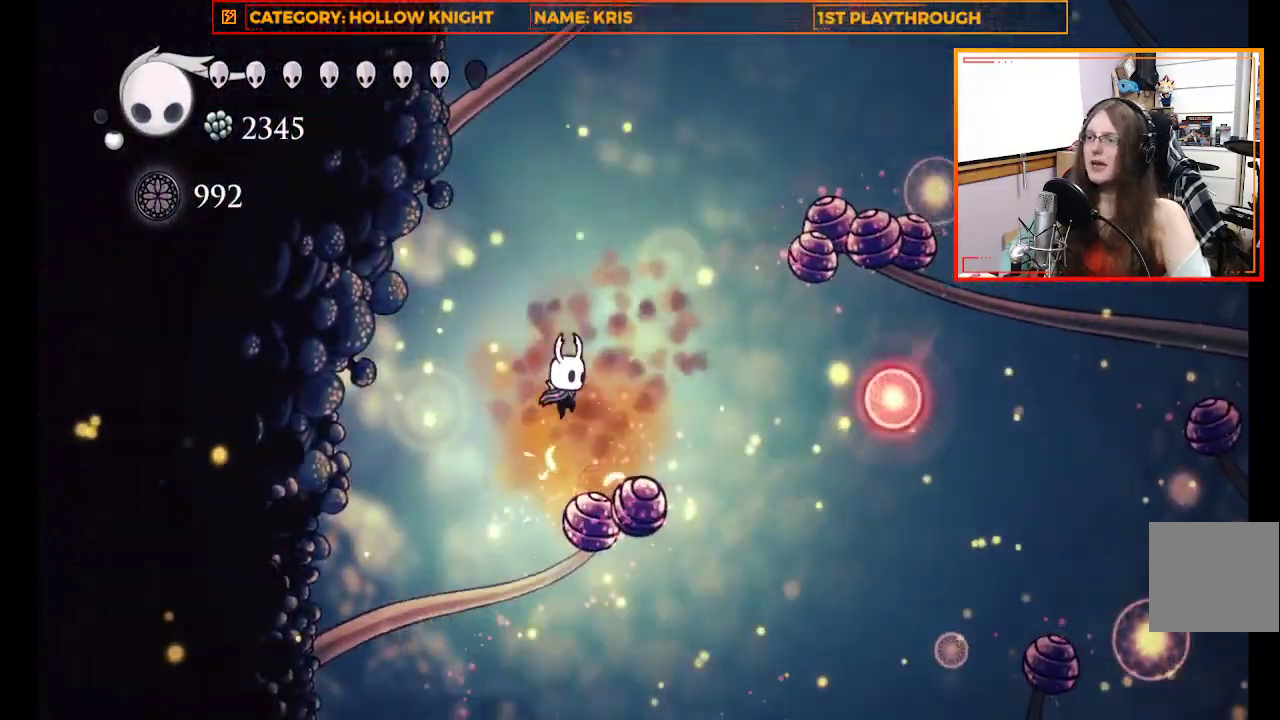
{"buttons": ["X"], "left_stick": "down", "right_stick": "center", "events": [[300, "X", "down"]]}
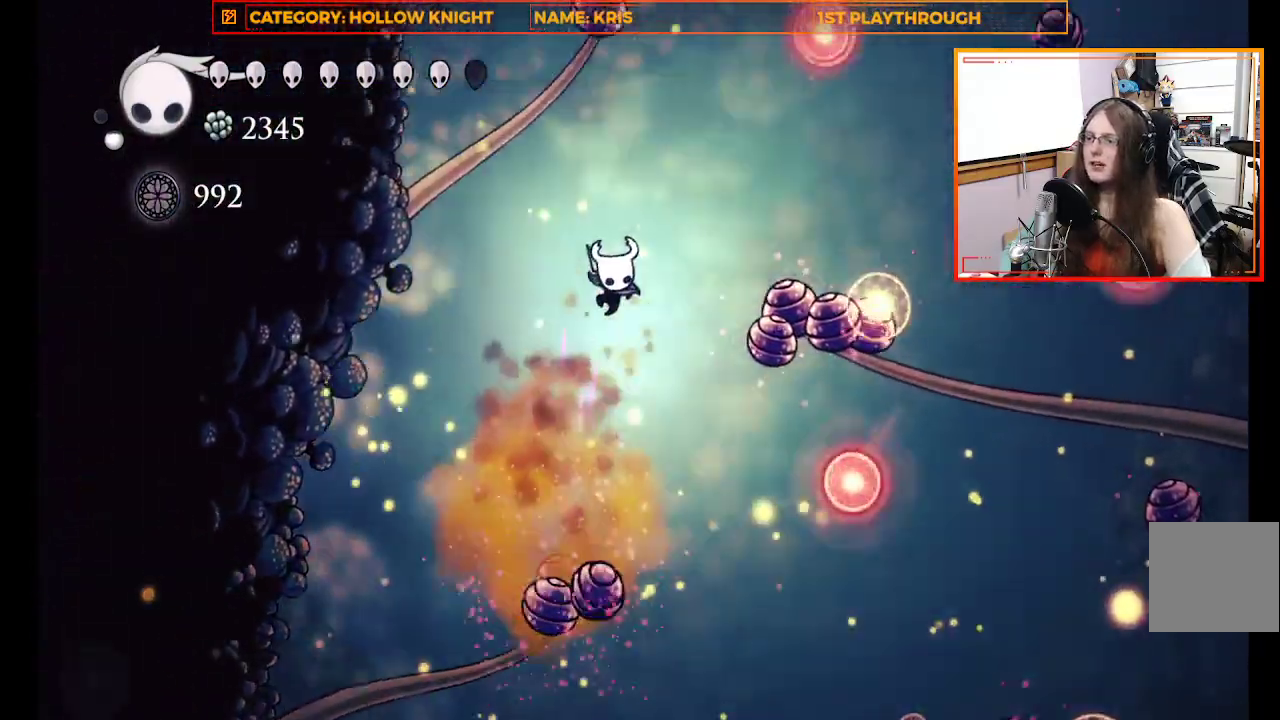
{"buttons": [], "left_stick": "center", "right_stick": "center", "events": [[33, "X", "up"], [367, "left_stick", "center"]]}
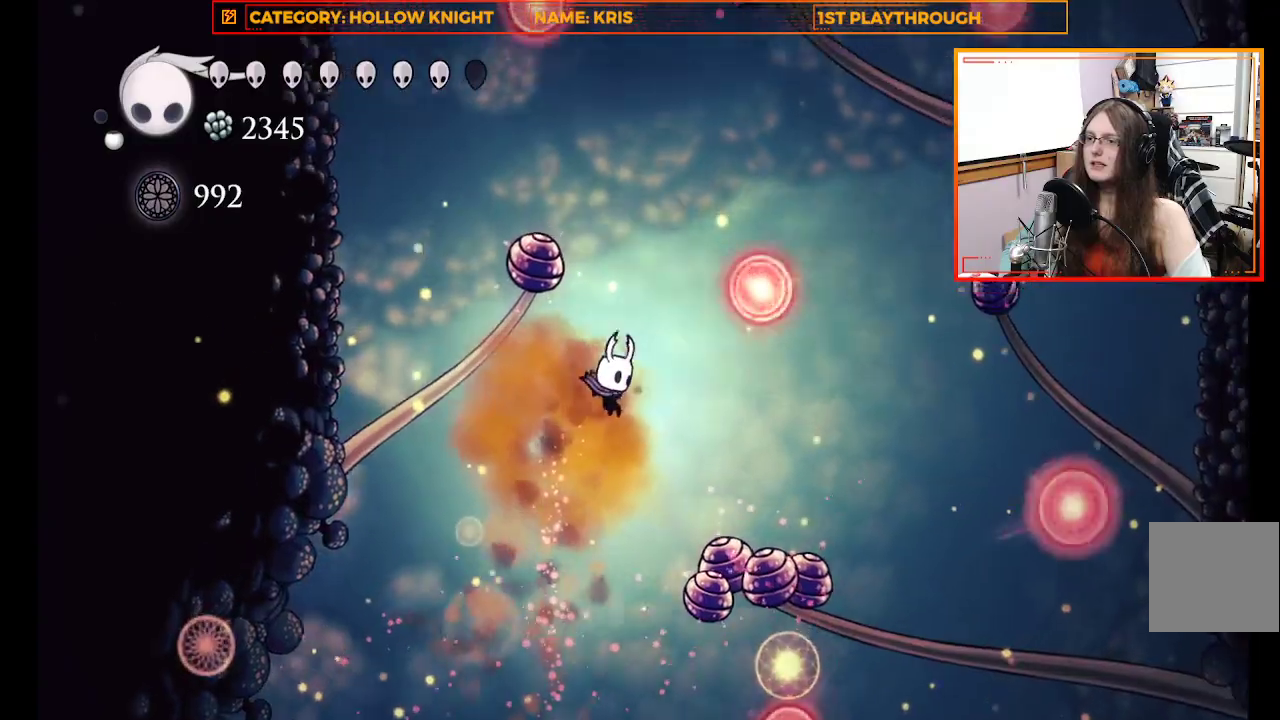
{"buttons": [], "left_stick": "center", "right_stick": "center", "events": [[300, "left_stick", "right"], [433, "left_stick", "center"]]}
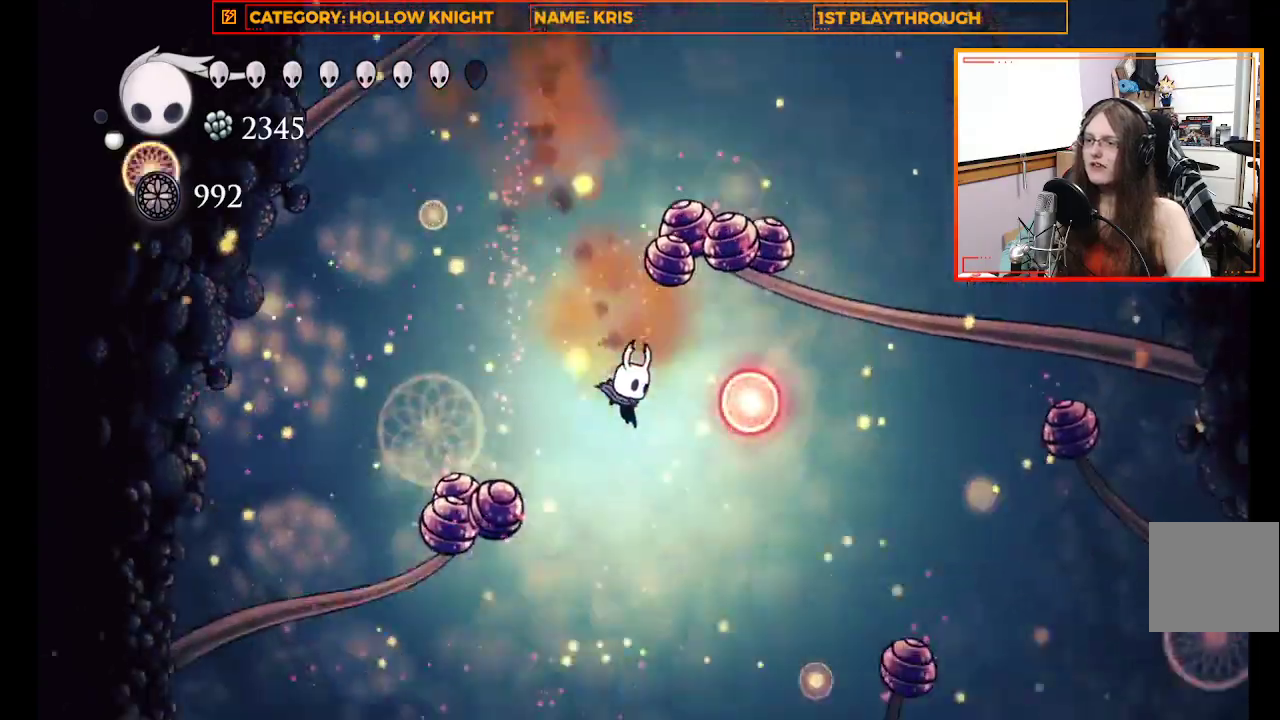
{"buttons": ["X"], "left_stick": "down", "right_stick": "center"}
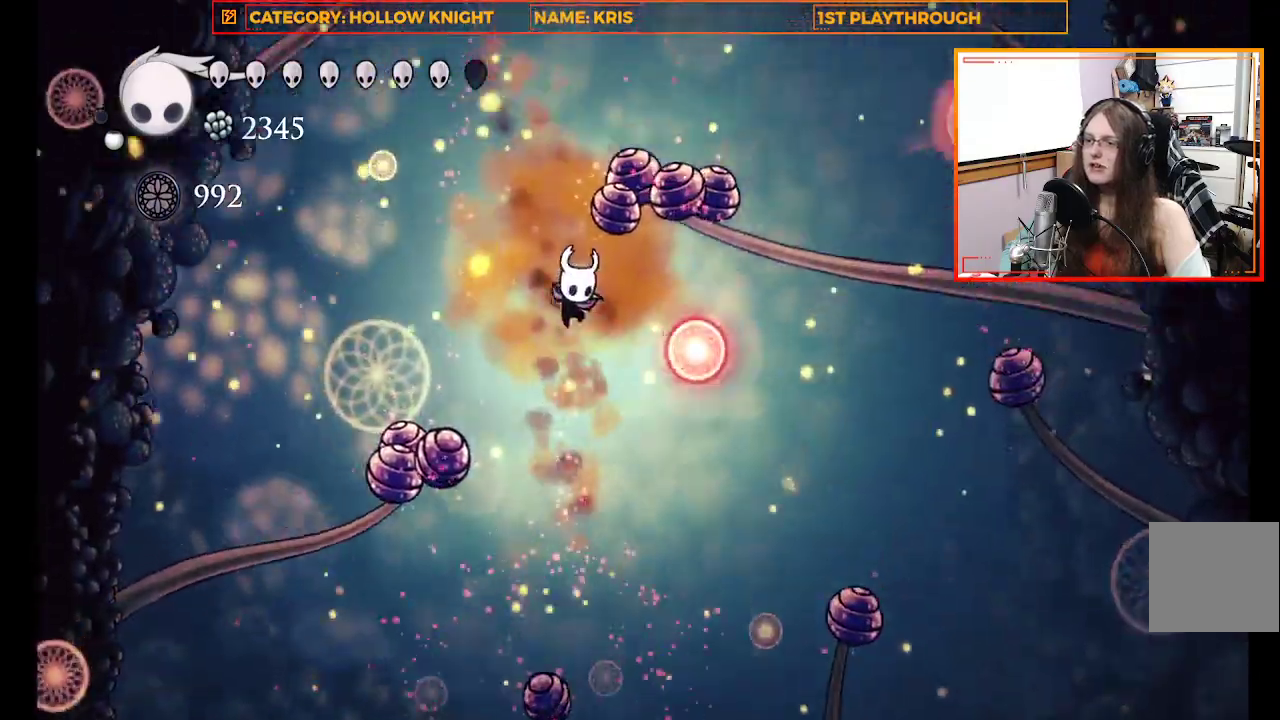
{"buttons": [], "left_stick": "down-right", "right_stick": "center", "events": [[33, "X", "up"], [33, "left_stick", "down-right"]]}
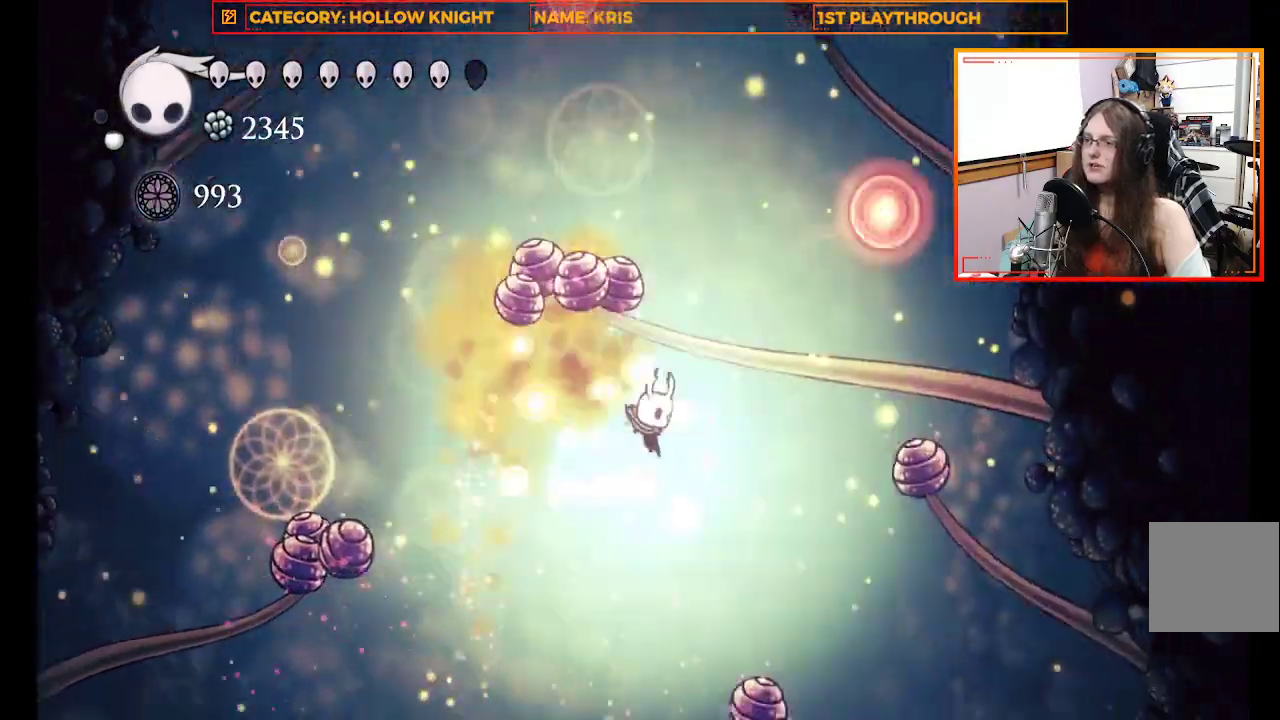
{"buttons": ["X"], "left_stick": "down", "right_stick": "center", "events": [[267, "X", "down"], [267, "left_stick", "down"]]}
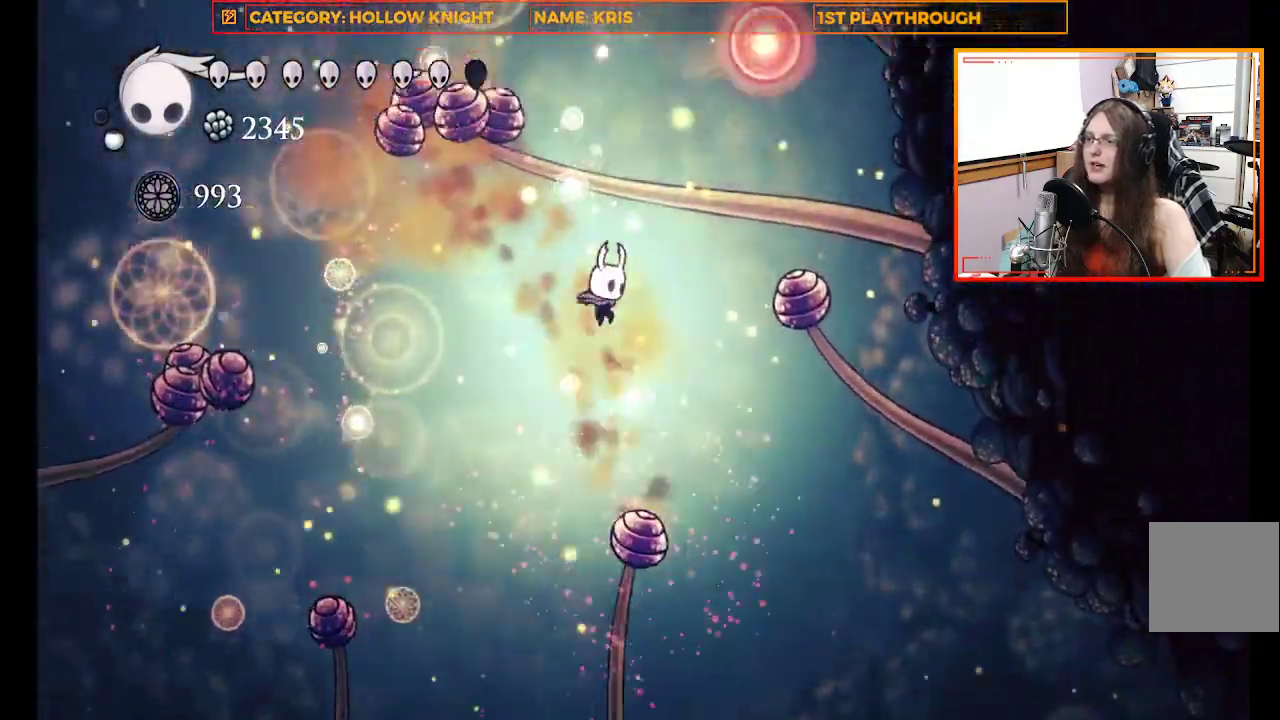
{"buttons": ["X", "L3"], "left_stick": "down-right", "right_stick": "center", "events": [[67, "X", "up"], [200, "left_stick", "down-right"], [400, "X", "down"], [467, "L3", "down"]]}
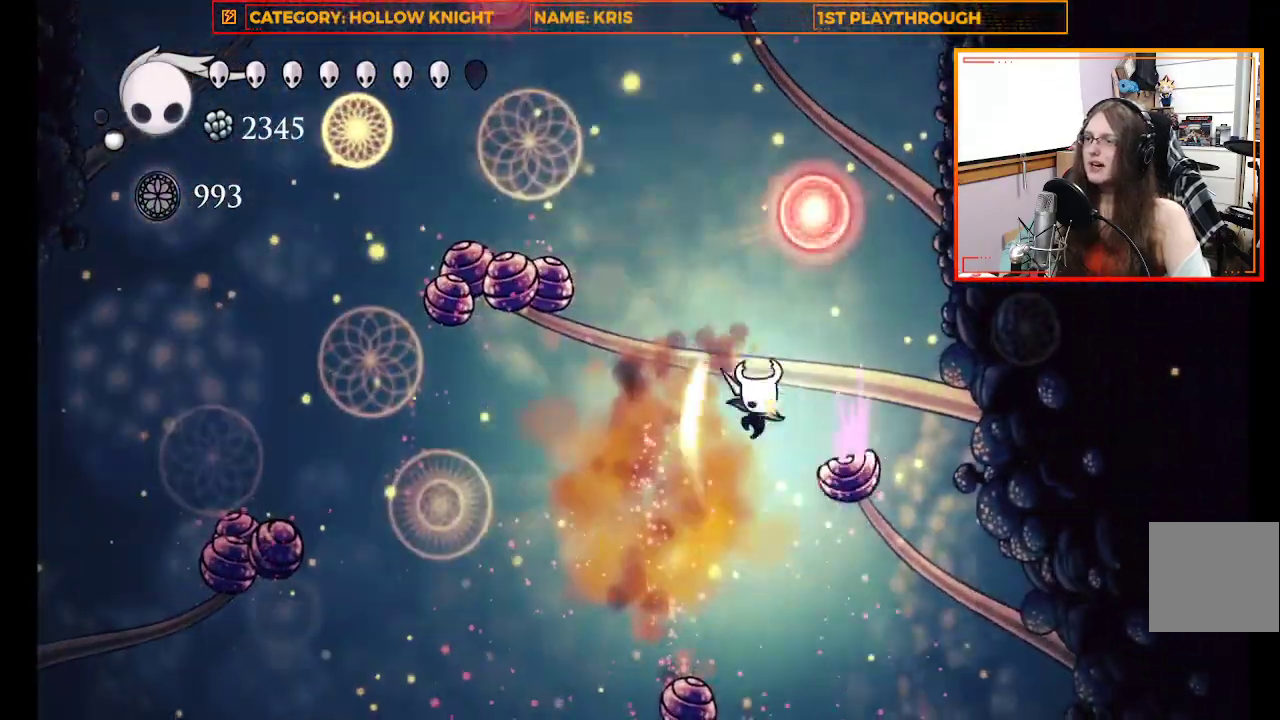
{"buttons": ["L3"], "left_stick": "down", "right_stick": "center", "events": [[67, "left_stick", "down"], [267, "X", "up"]]}
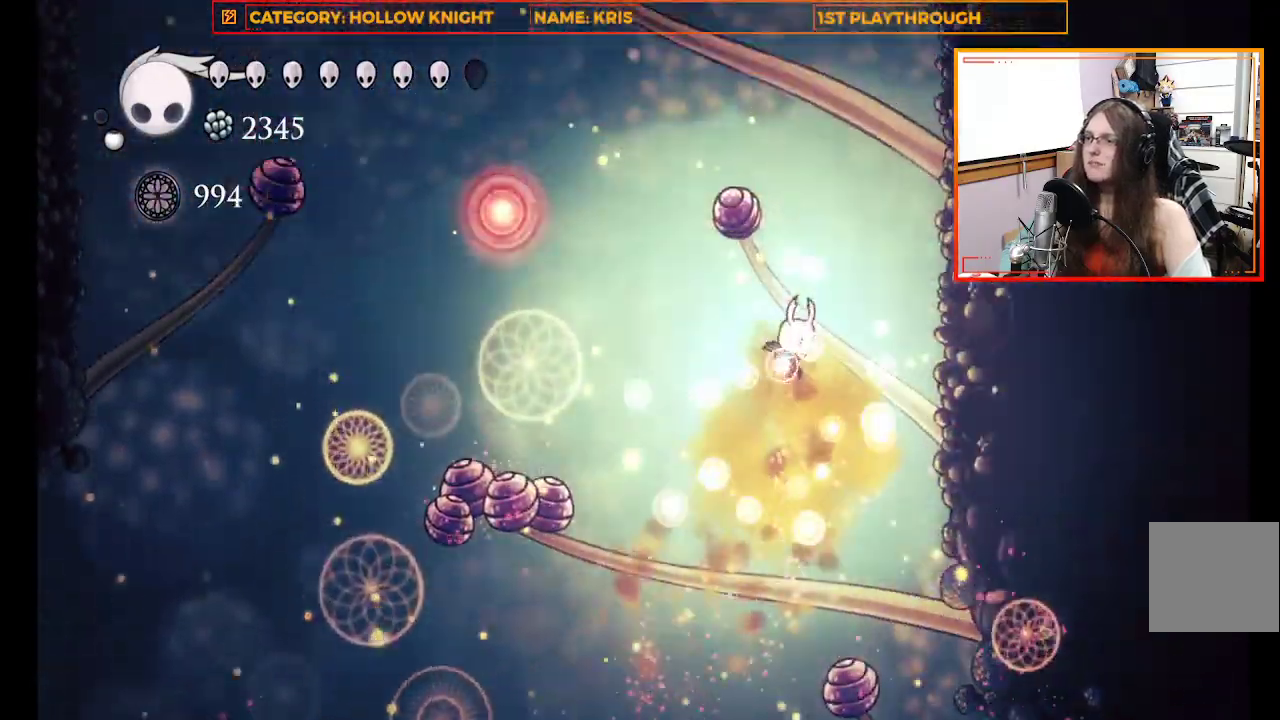
{"buttons": [], "left_stick": "down", "right_stick": "center", "events": [[33, "left_stick", "down-left"], [67, "L3", "up"], [200, "X", "down"], [333, "L3", "down"], [467, "L3", "up"], [467, "left_stick", "down"], [500, "X", "up"]]}
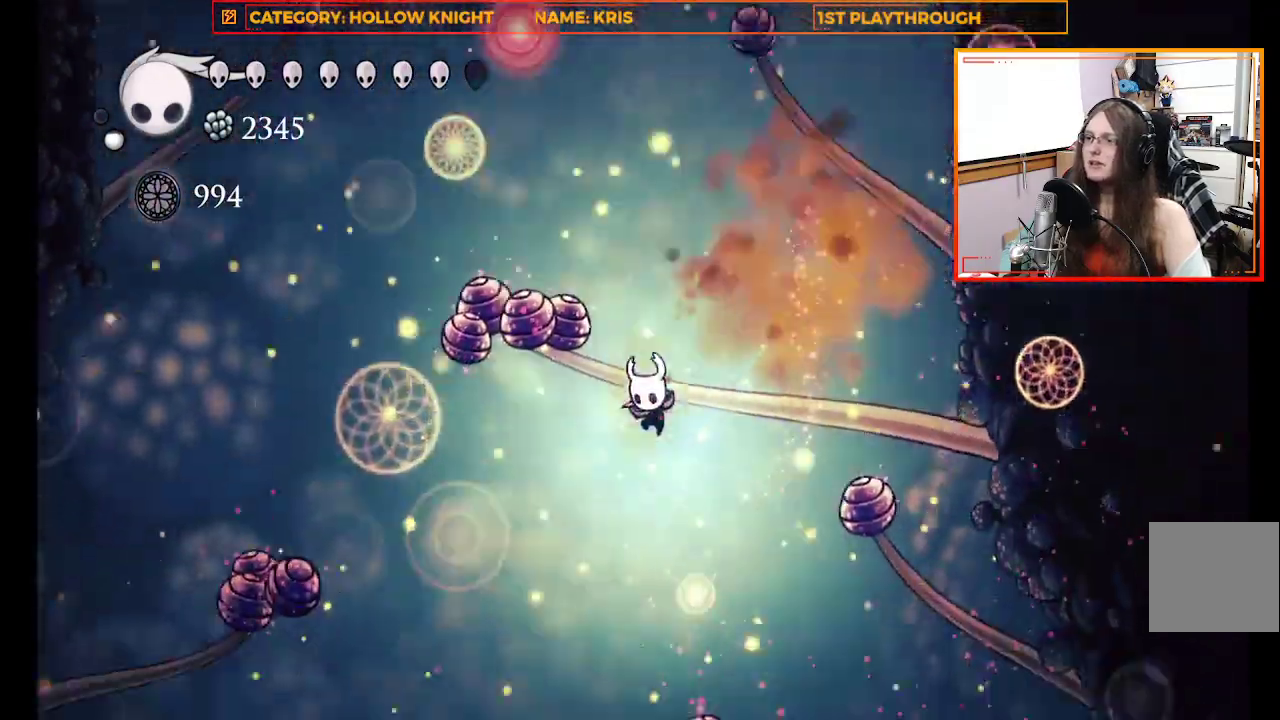
{"buttons": ["X"], "left_stick": "down", "right_stick": "center", "events": [[233, "X", "down"]]}
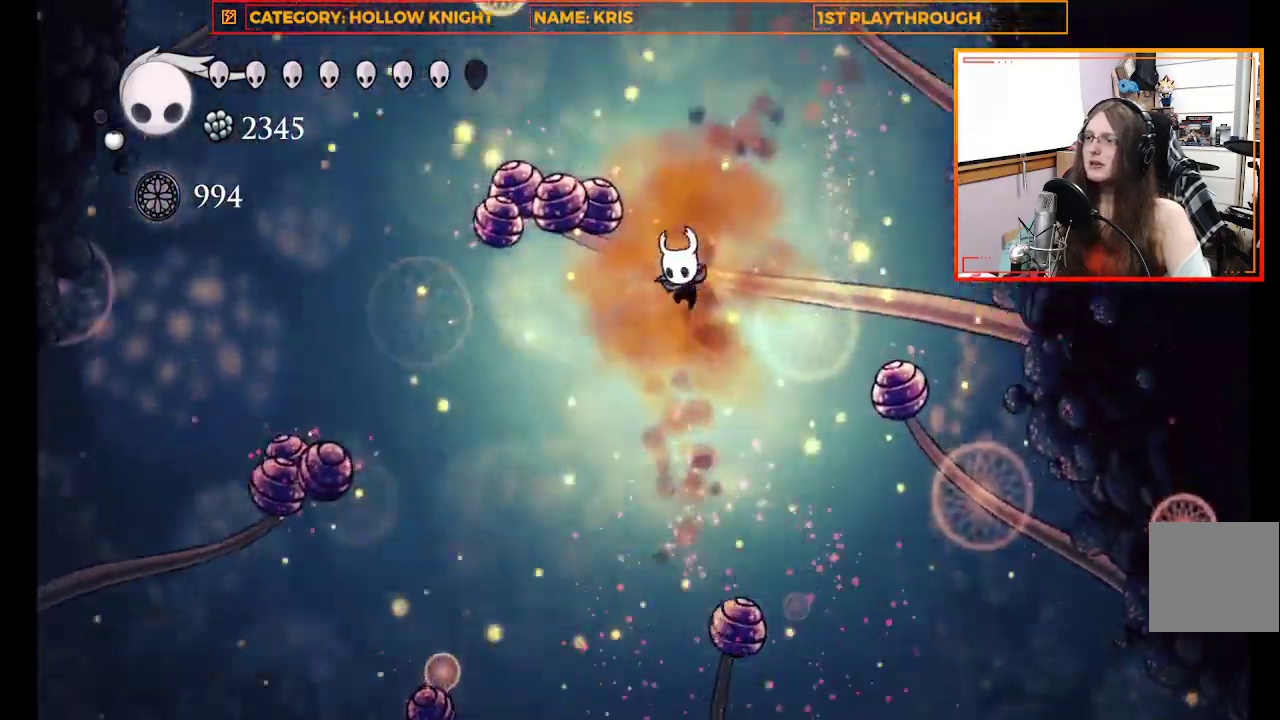
{"buttons": [], "left_stick": "down-right", "right_stick": "center"}
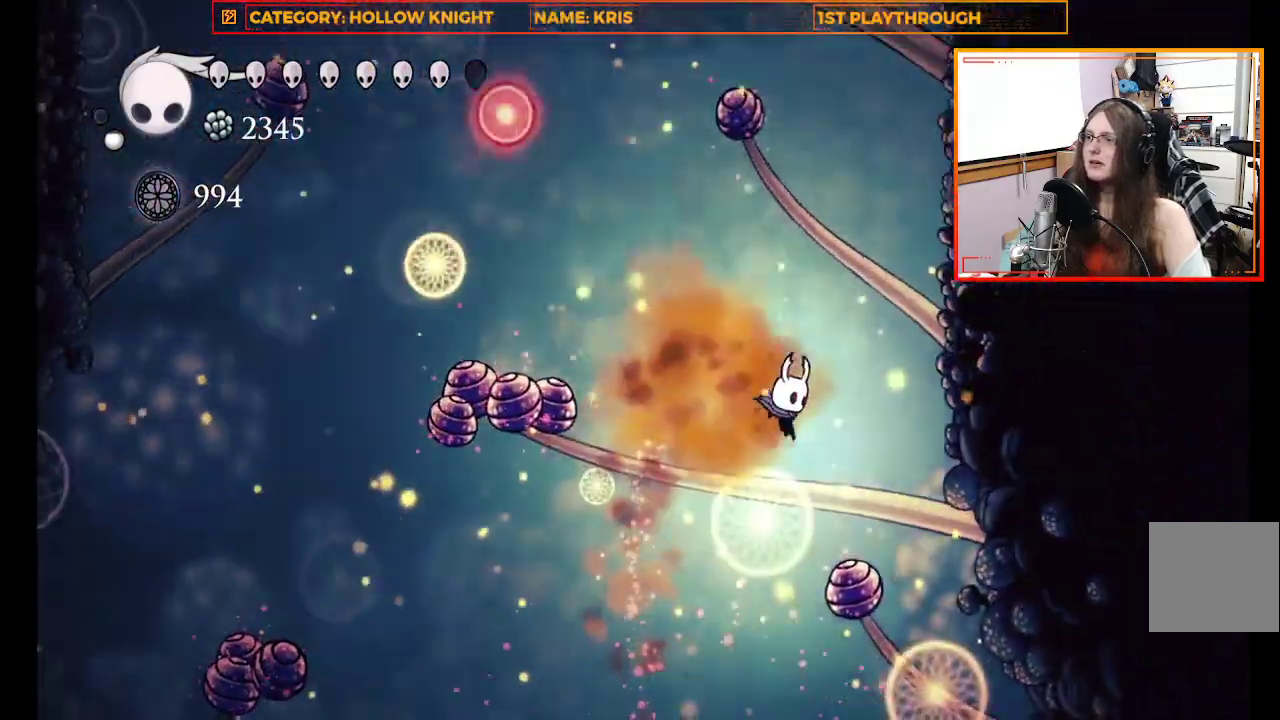
{"buttons": [], "left_stick": "down-left", "right_stick": "center", "events": [[67, "left_stick", "down"], [100, "X", "down"], [267, "left_stick", "down-left"], [433, "X", "up"]]}
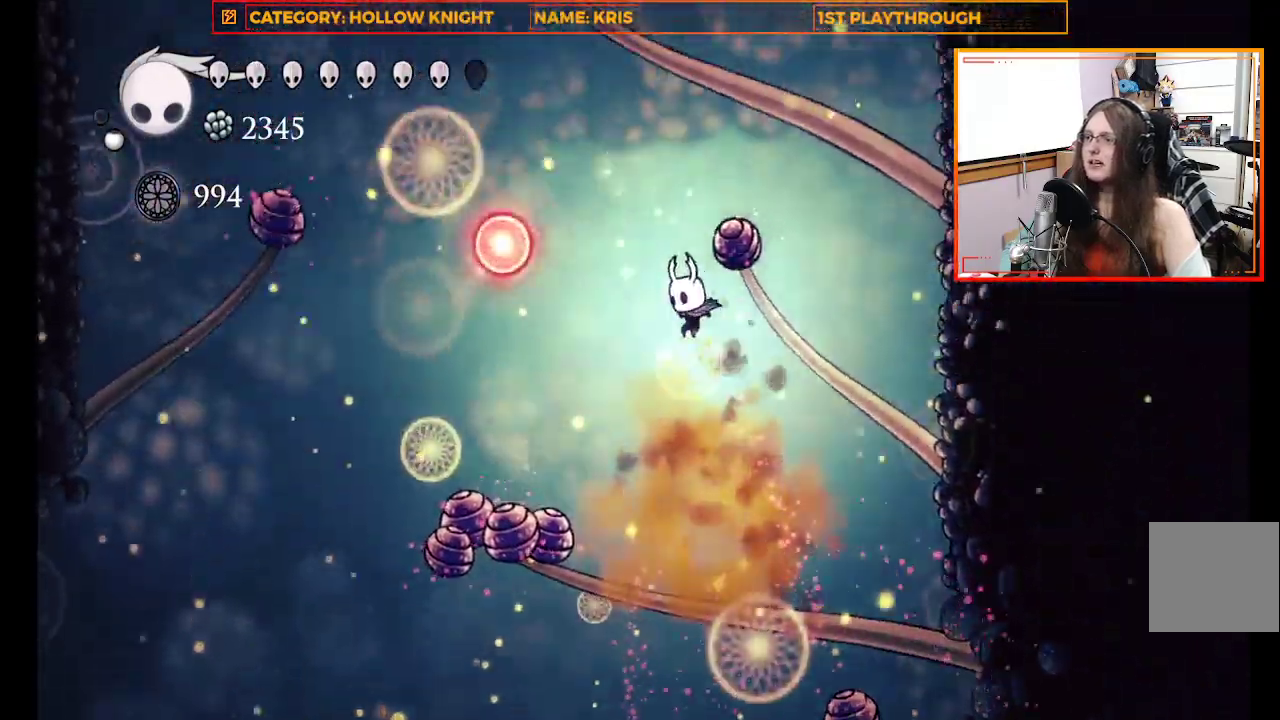
{"buttons": ["X"], "left_stick": "down-left", "right_stick": "center", "events": [[367, "X", "down"]]}
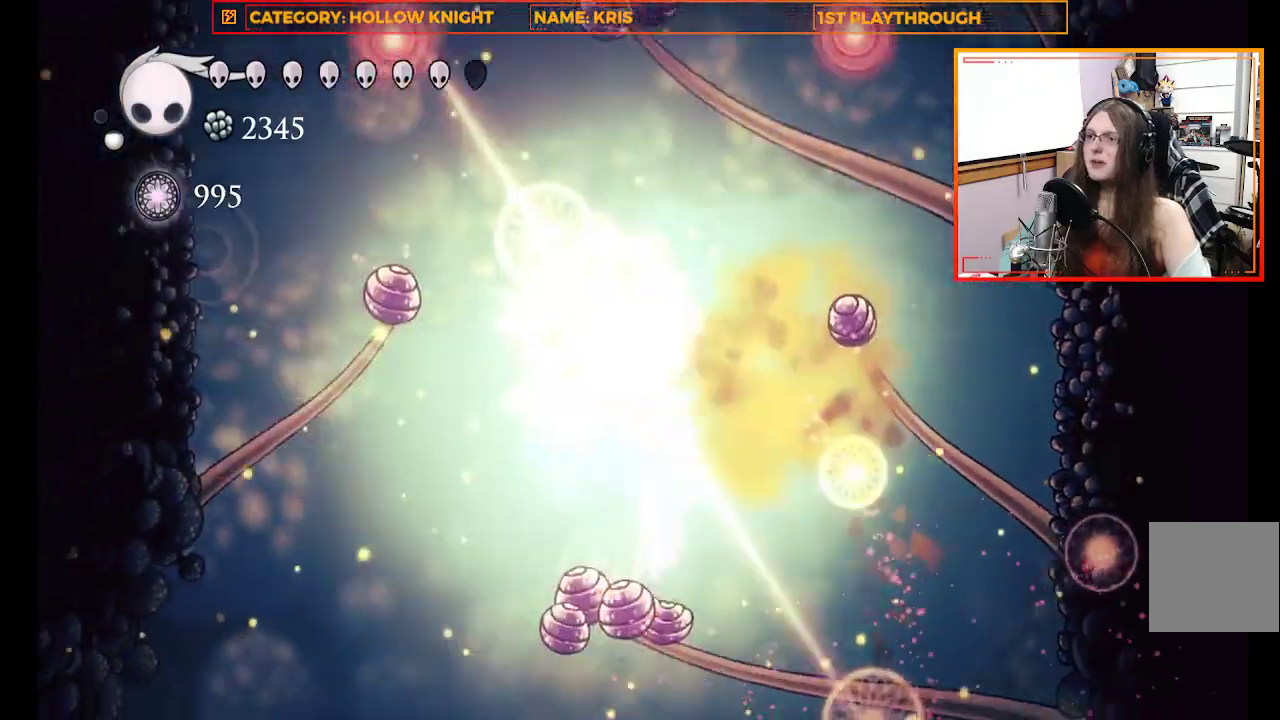
{"buttons": [], "left_stick": "down", "right_stick": "center", "events": [[67, "left_stick", "down"], [233, "X", "up"]]}
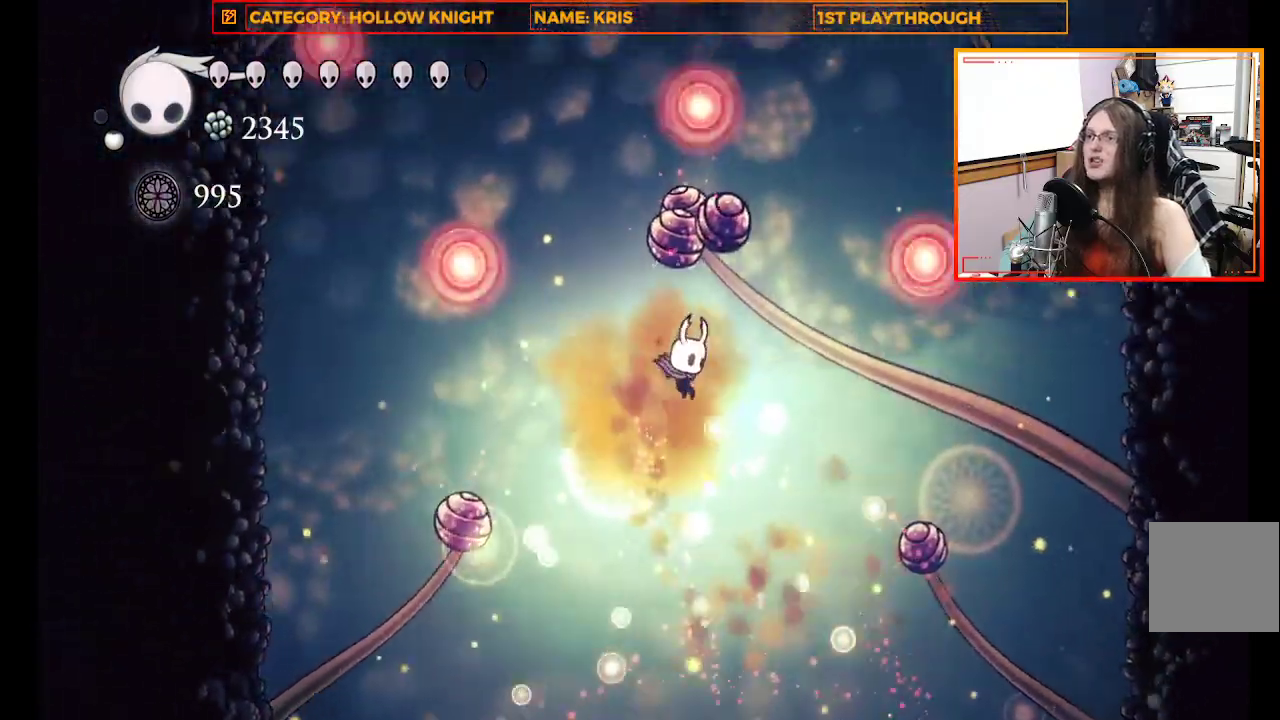
{"buttons": ["X"], "left_stick": "down", "right_stick": "center", "events": [[500, "X", "down"]]}
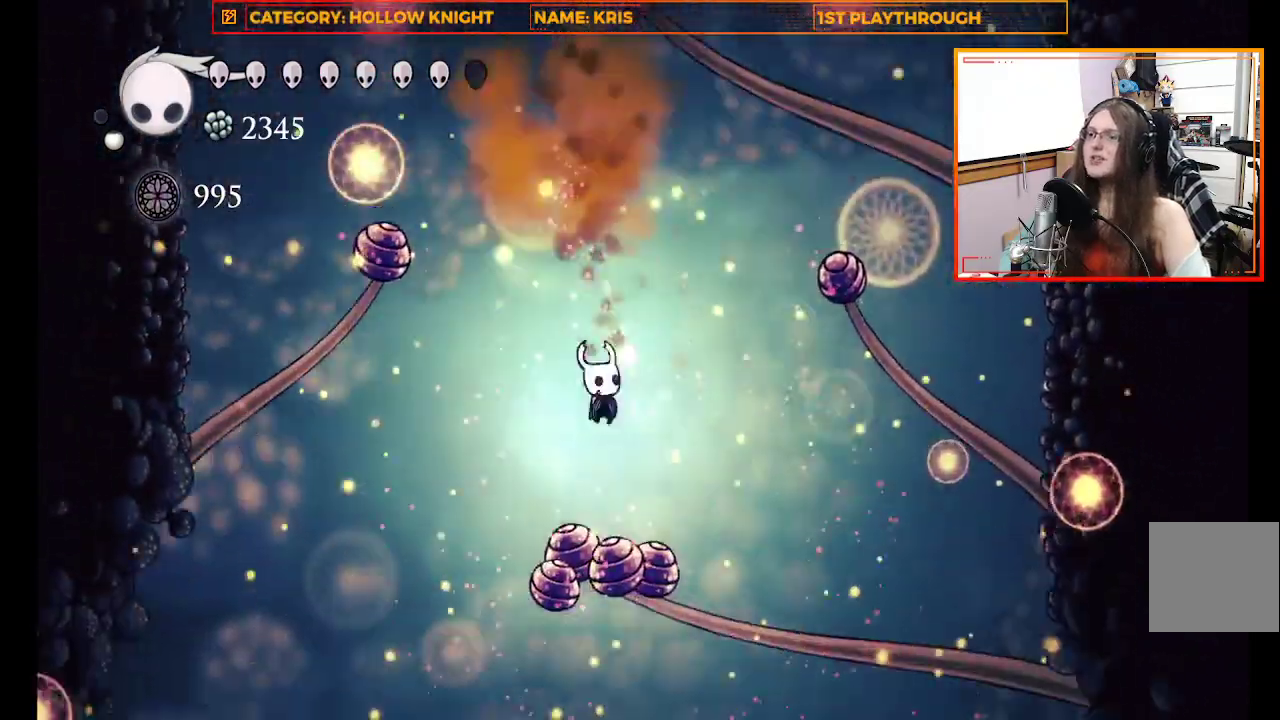
{"buttons": [], "left_stick": "down-right", "right_stick": "center", "events": [[67, "left_stick", "down-right"], [467, "X", "up"]]}
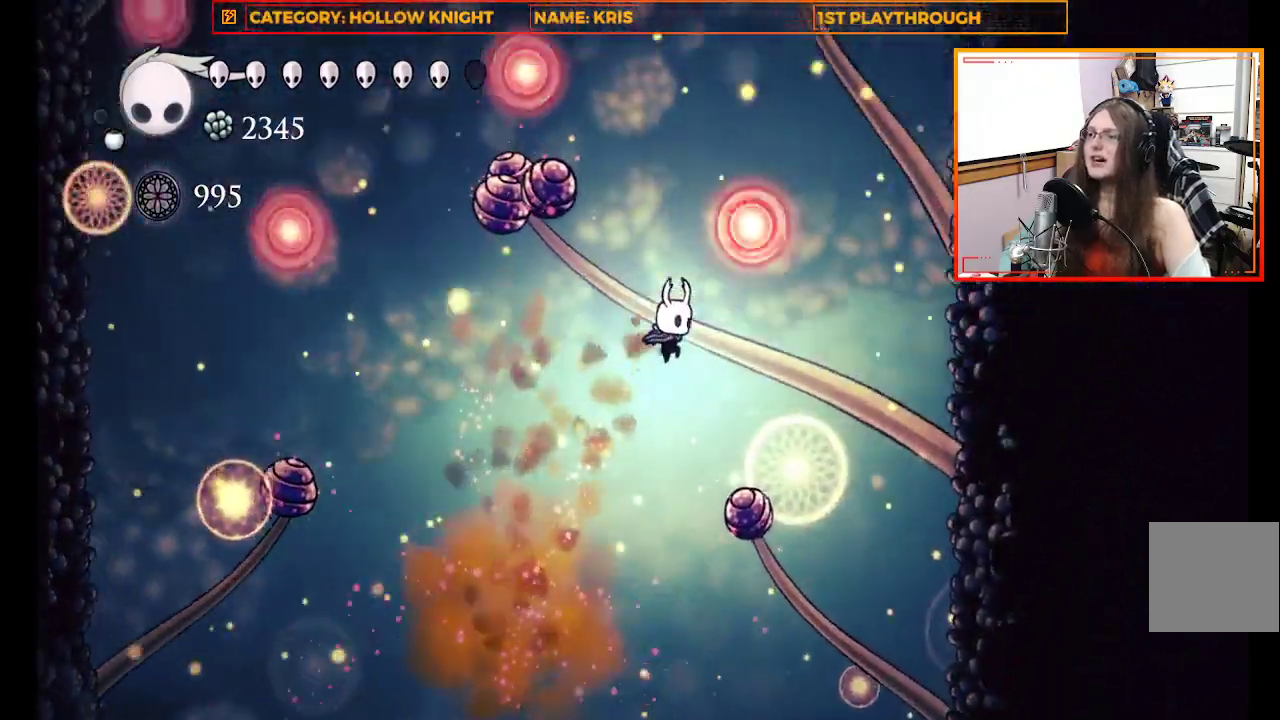
{"buttons": ["X"], "left_stick": "down-left", "right_stick": "center", "events": [[233, "X", "down"], [300, "left_stick", "down"], [500, "left_stick", "down-left"]]}
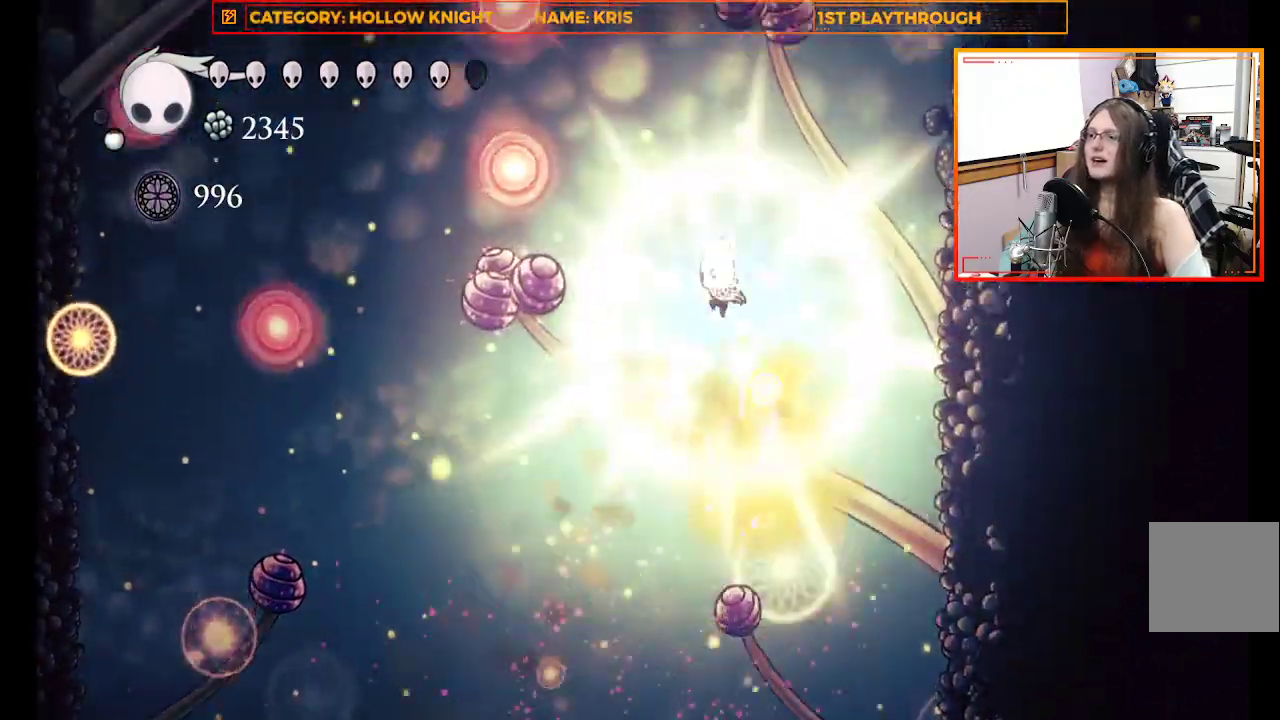
{"buttons": [], "left_stick": "left", "right_stick": "center", "events": [[267, "left_stick", "left"], [367, "X", "up"]]}
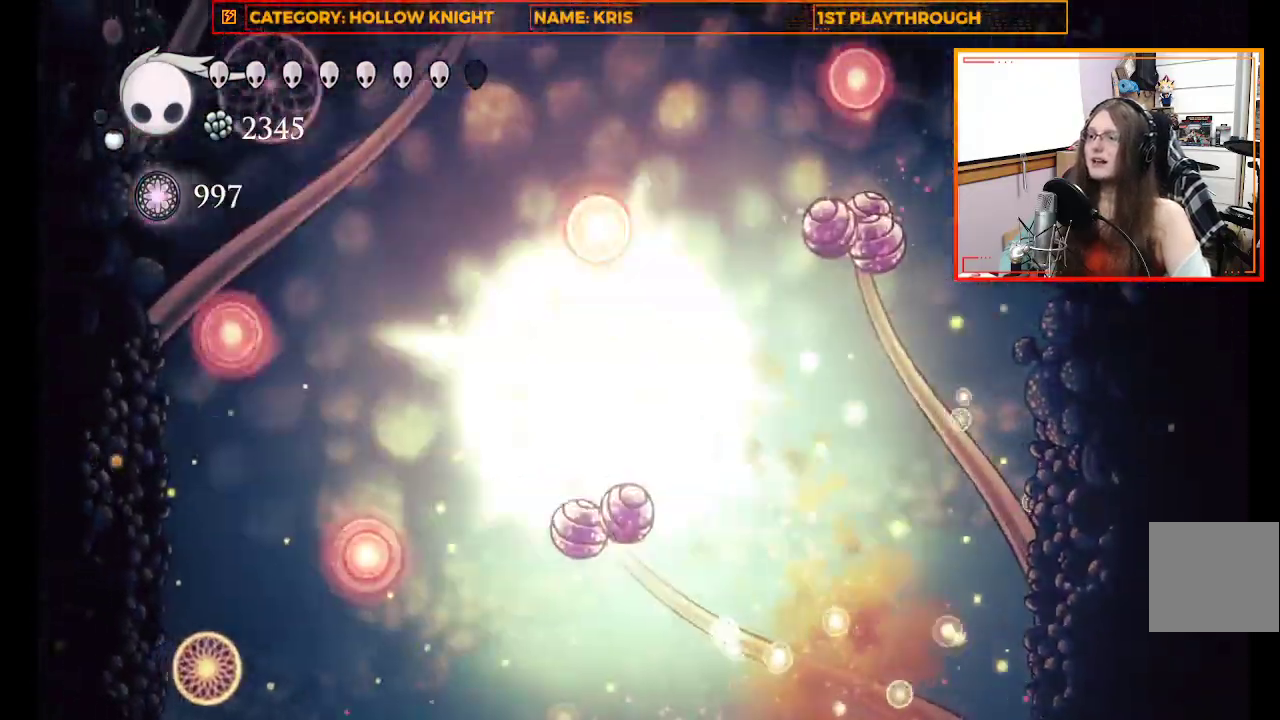
{"buttons": [], "left_stick": "down-left", "right_stick": "center", "events": [[133, "X", "down"], [200, "left_stick", "down-left"], [467, "X", "up"]]}
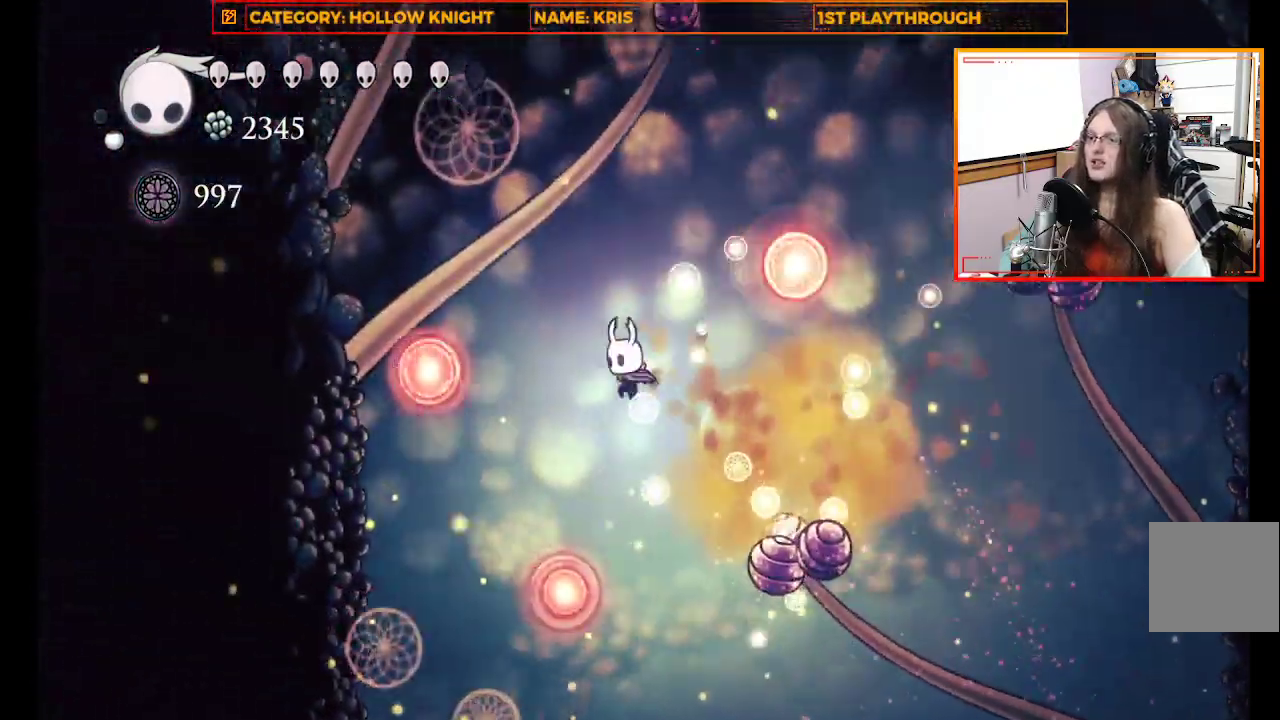
{"buttons": [], "left_stick": "down", "right_stick": "center", "events": [[200, "left_stick", "down"]]}
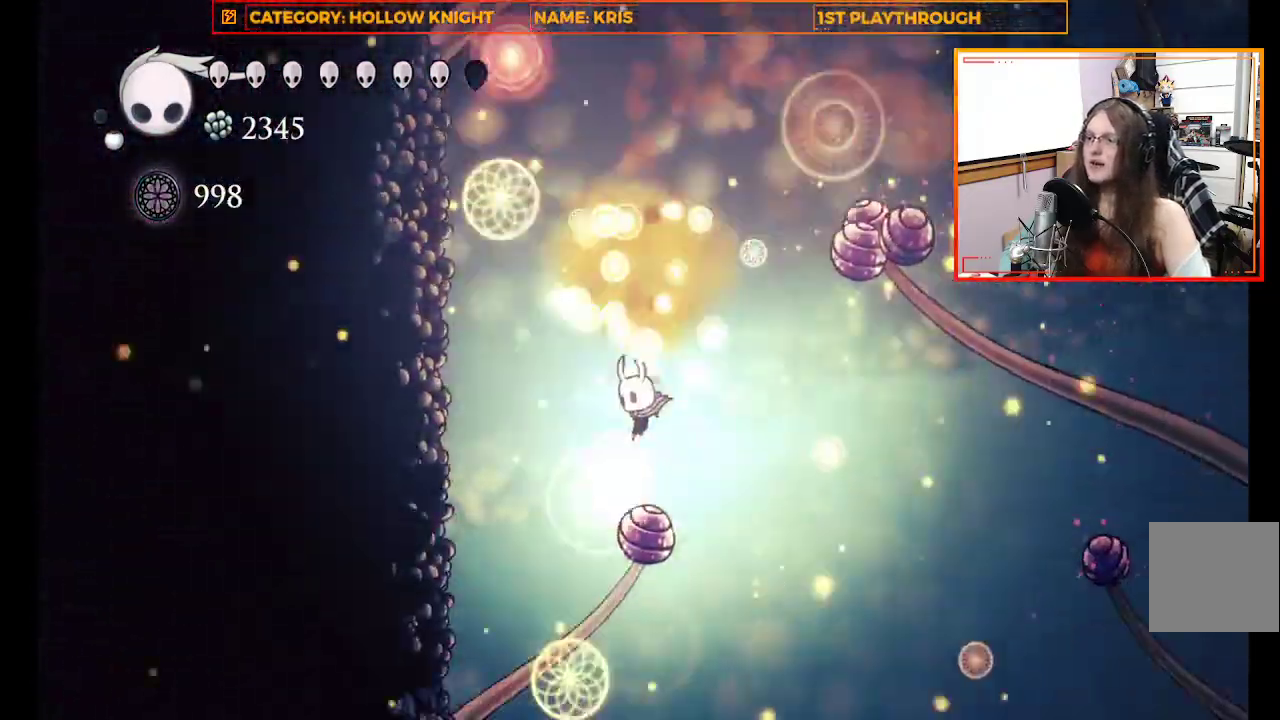
{"buttons": [], "left_stick": "down", "right_stick": "center", "events": [[67, "X", "down"], [500, "X", "up"]]}
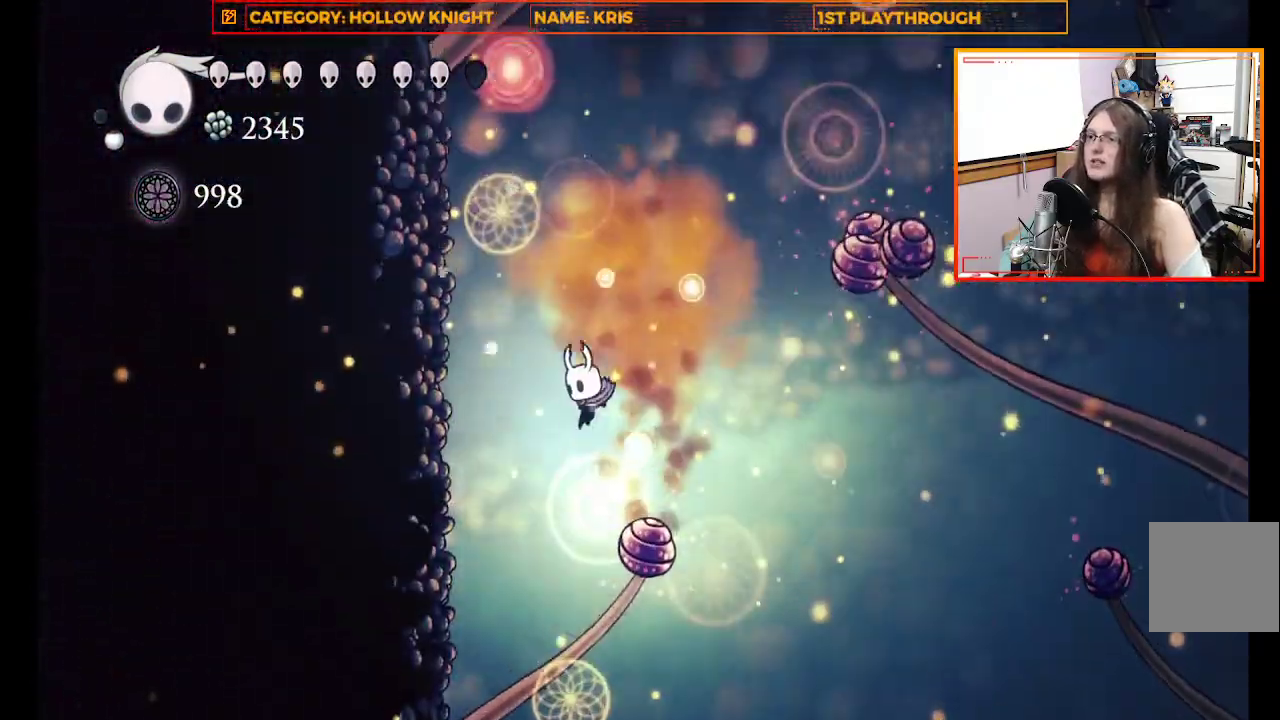
{"buttons": ["X"], "left_stick": "down", "right_stick": "center", "events": [[100, "X", "down"]]}
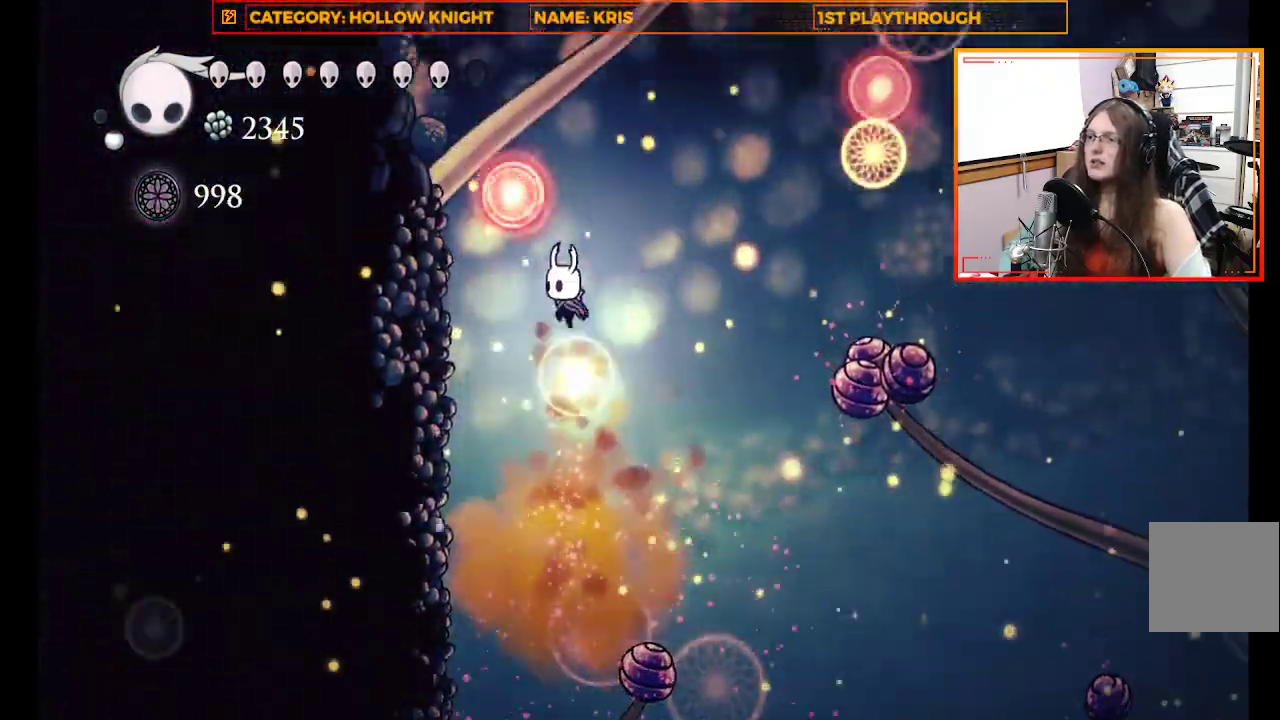
{"buttons": [], "left_stick": "down", "right_stick": "center", "events": [[100, "X", "up"], [233, "left_stick", "down-right"], [500, "left_stick", "down"]]}
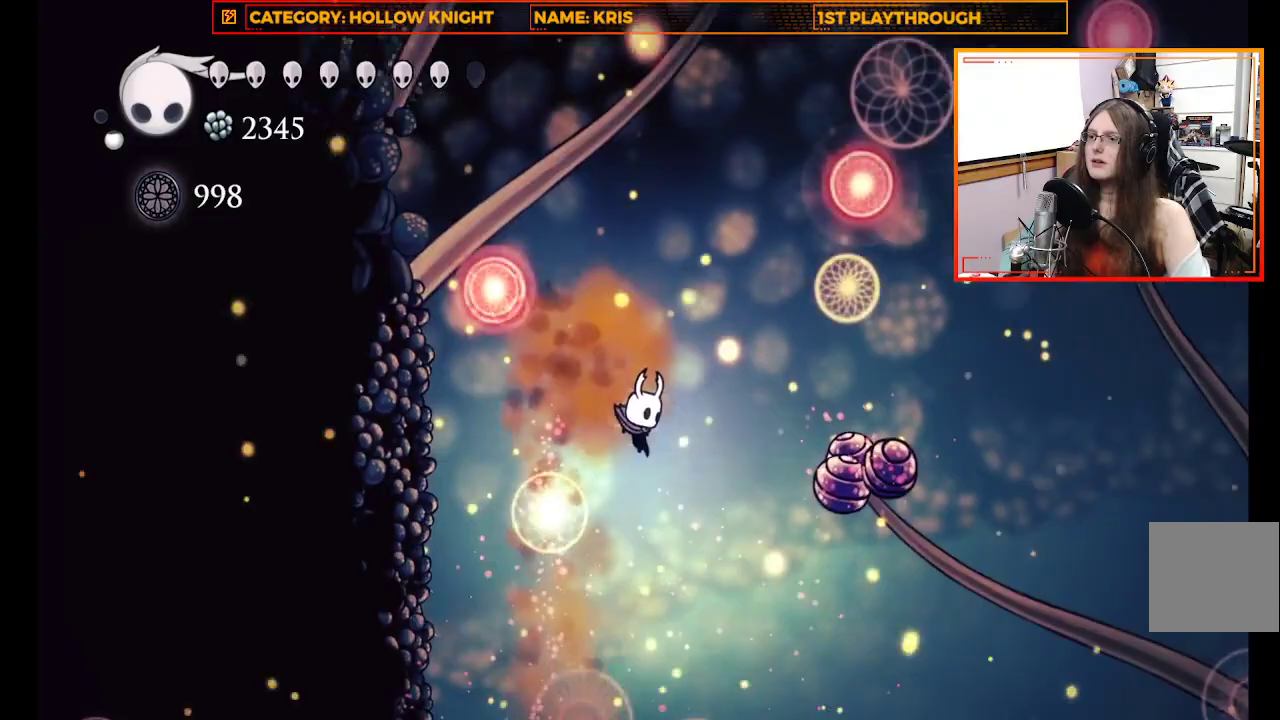
{"buttons": ["X"], "left_stick": "down-left", "right_stick": "center", "events": [[167, "X", "down"], [500, "left_stick", "down-left"]]}
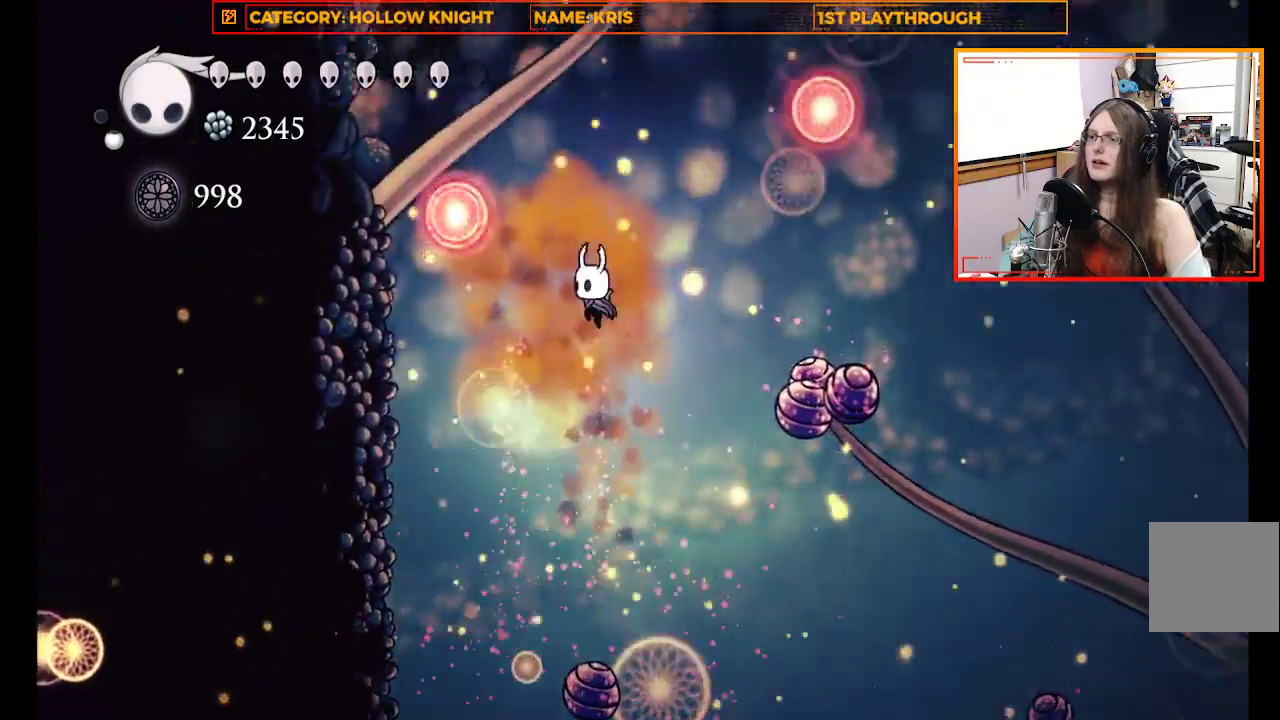
{"buttons": ["A"], "left_stick": "right", "right_stick": "center", "events": [[233, "A", "down"], [267, "X", "up"], [333, "left_stick", "down-right"], [433, "left_stick", "right"]]}